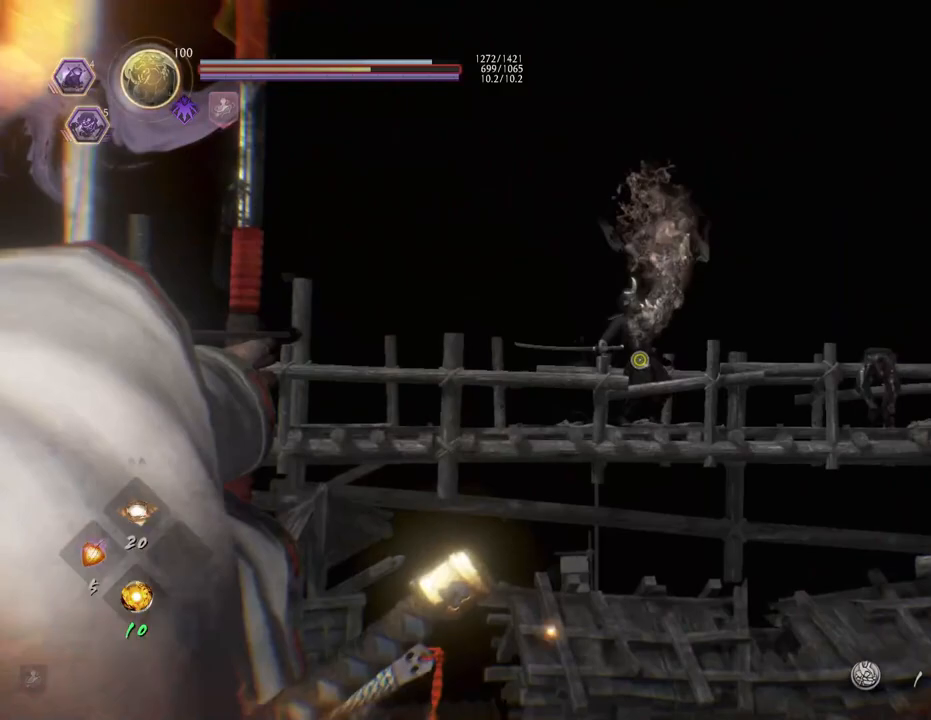
Gameplay with a controller (PlayStation layout); each line is a JSON object with the inputs held at the frame after it. "events" lists button and stick changes between this image and that frame as [ms after this image, input, new state], when the widget could be followed in between.
{"buttons": ["L2"], "left_stick": "center", "right_stick": "up", "events": [[50, "R1", "down"], [150, "DPAD_UP", "down"], [233, "DPAD_UP", "up"], [267, "R1", "up"], [333, "right_stick", "up"]]}
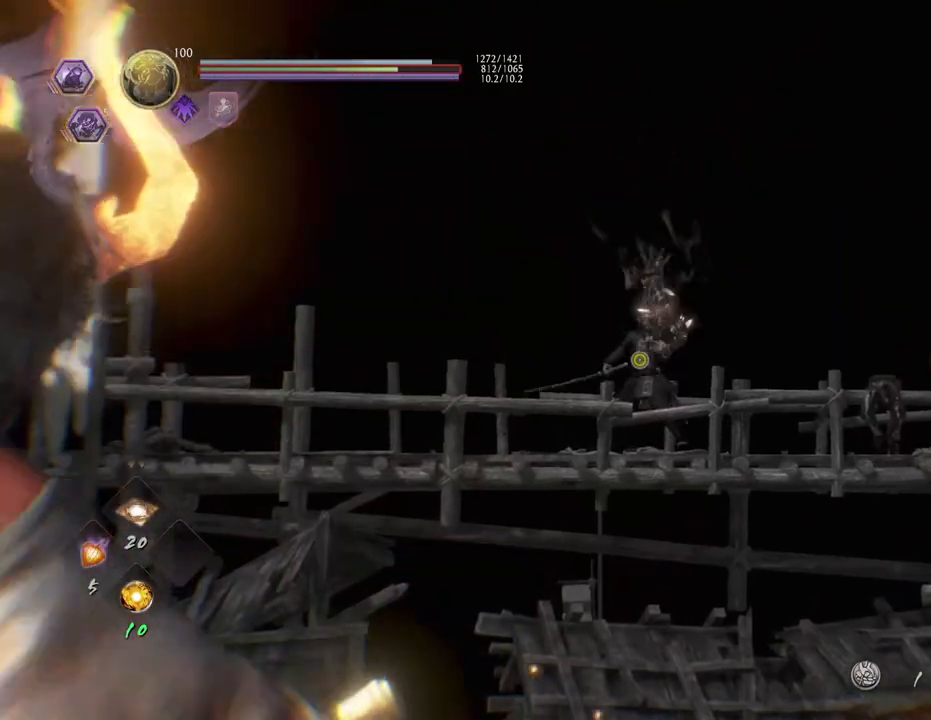
{"buttons": ["L2"], "left_stick": "center", "right_stick": "center", "events": [[17, "right_stick", "center"], [183, "right_stick", "up"], [300, "right_stick", "center"]]}
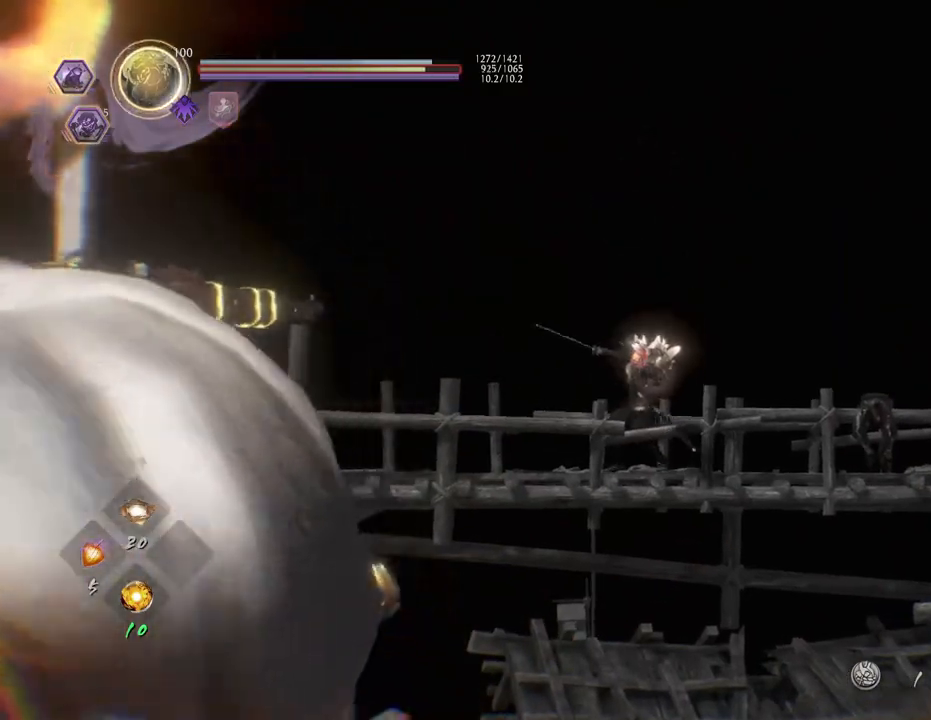
{"buttons": ["L2"], "left_stick": "center", "right_stick": "center", "events": []}
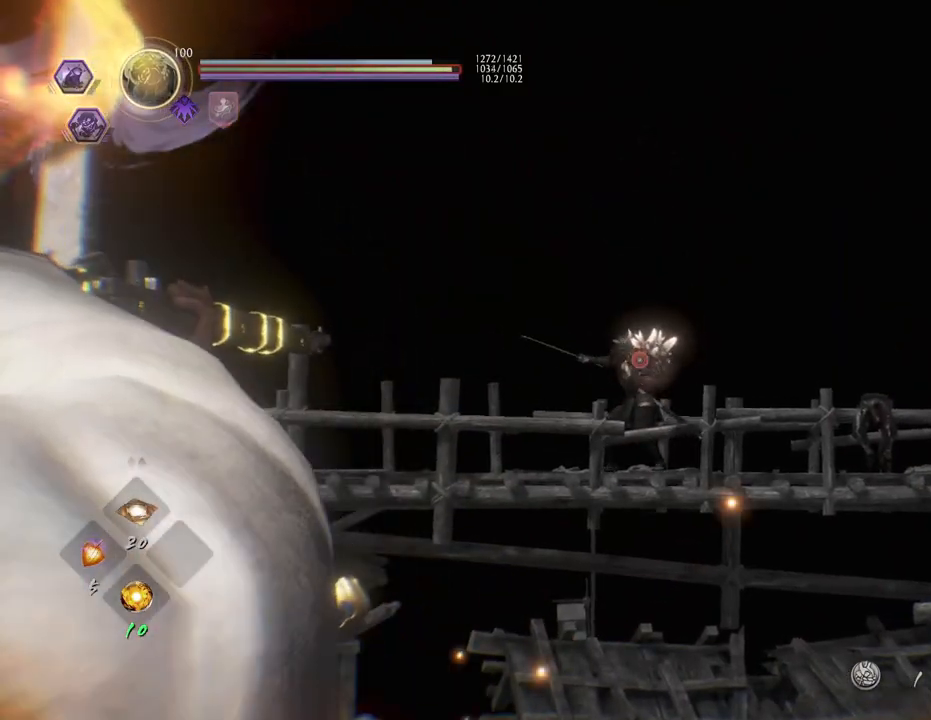
{"buttons": ["L2"], "left_stick": "center", "right_stick": "center", "events": [[33, "R2", "down"], [183, "R2", "up"]]}
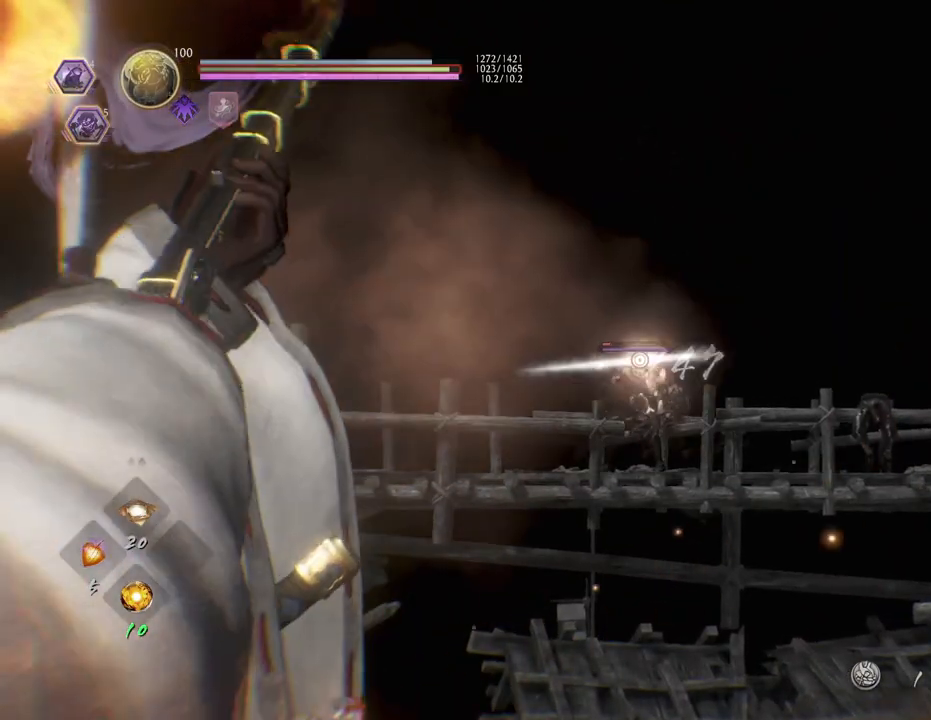
{"buttons": ["L2"], "left_stick": "center", "right_stick": "center", "events": []}
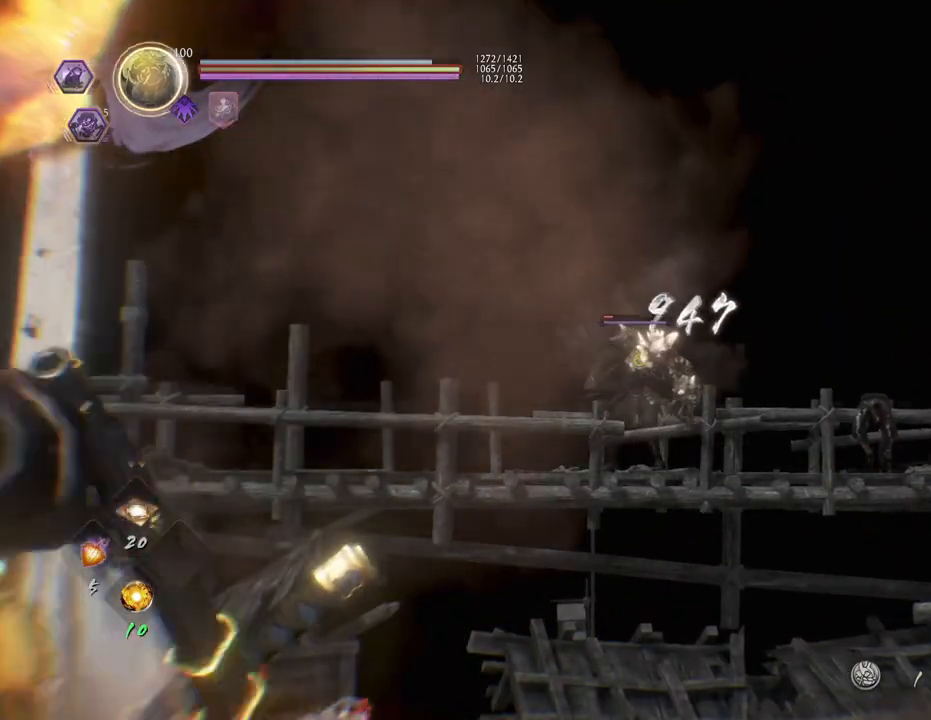
{"buttons": ["L2"], "left_stick": "center", "right_stick": "center", "events": [[283, "R2", "down"], [433, "R2", "up"]]}
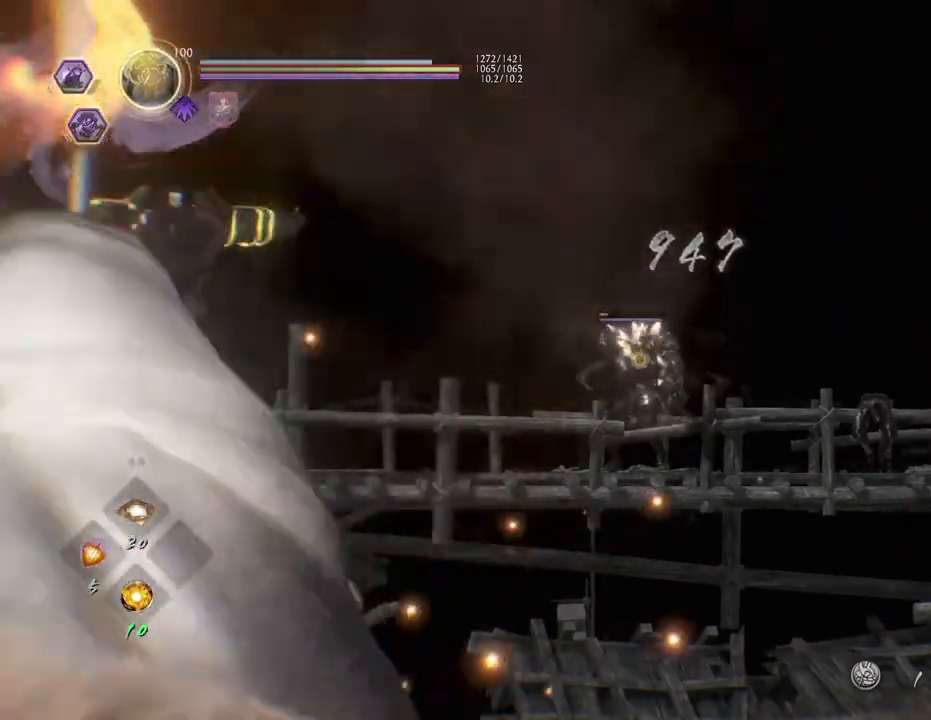
{"buttons": ["L2"], "left_stick": "center", "right_stick": "center", "events": []}
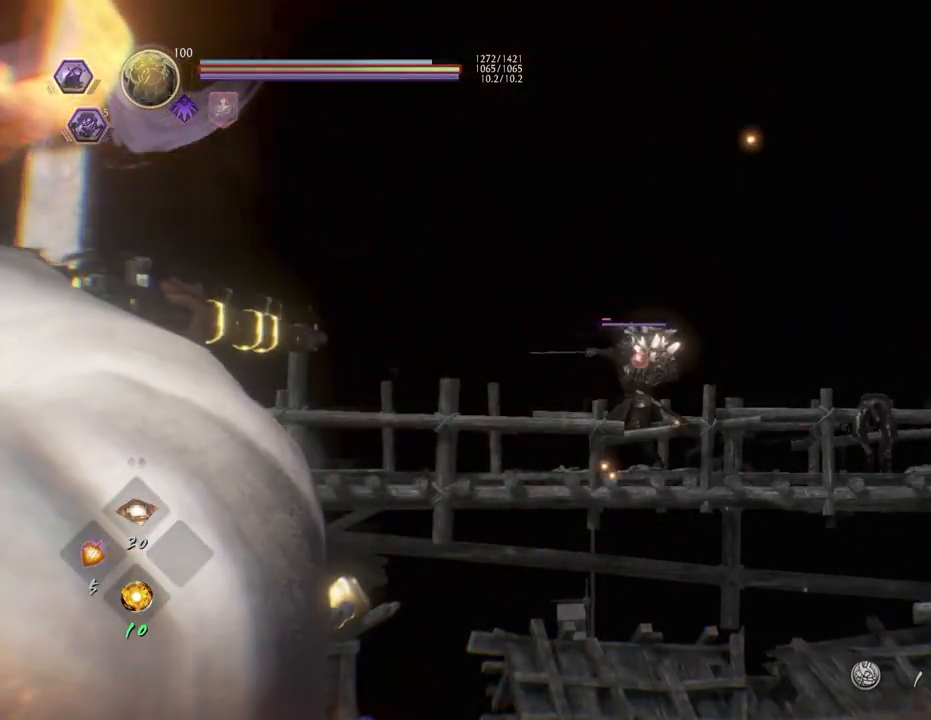
{"buttons": ["L2"], "left_stick": "center", "right_stick": "center", "events": [[33, "R2", "down"], [183, "R2", "up"]]}
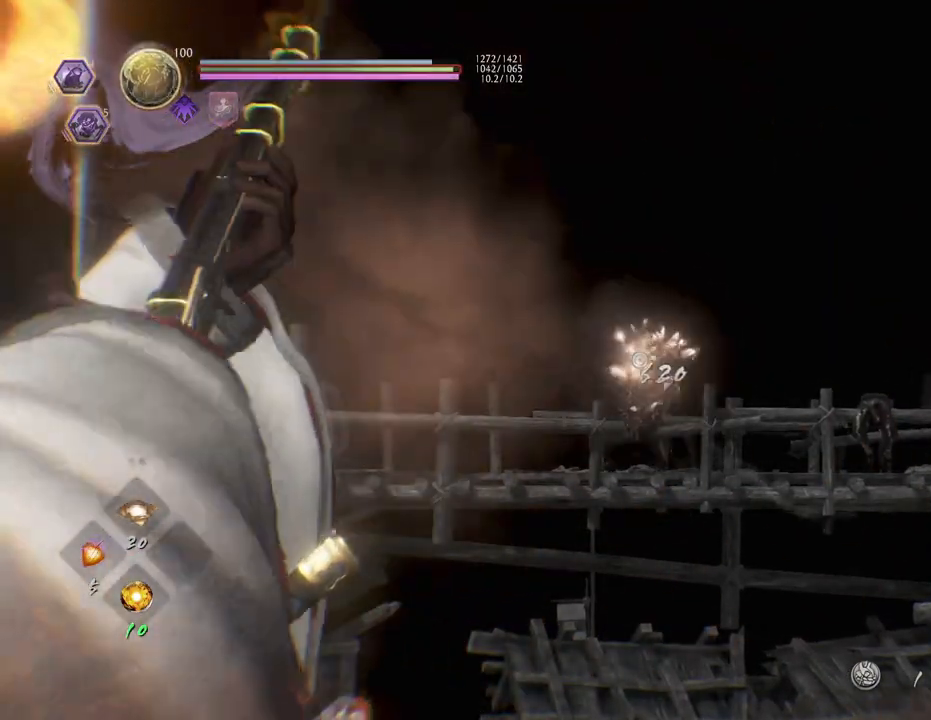
{"buttons": [], "left_stick": "left", "right_stick": "down-right", "events": [[283, "L2", "up"], [400, "right_stick", "down-right"], [500, "left_stick", "left"]]}
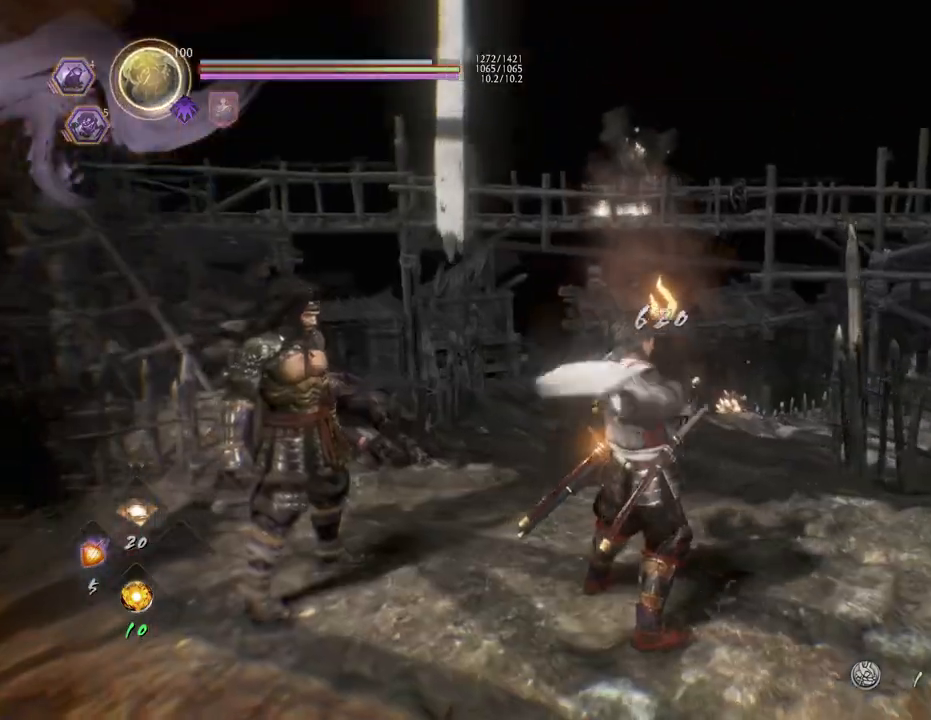
{"buttons": [], "left_stick": "up-left", "right_stick": "down-right", "events": [[100, "left_stick", "up-left"]]}
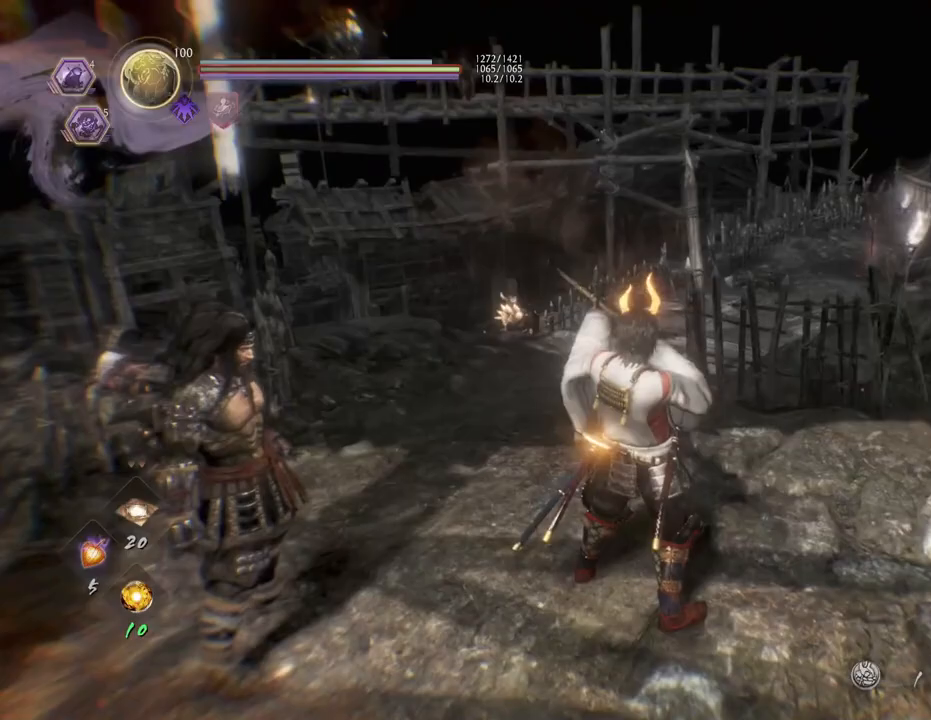
{"buttons": [], "left_stick": "up-left", "right_stick": "down-right", "events": []}
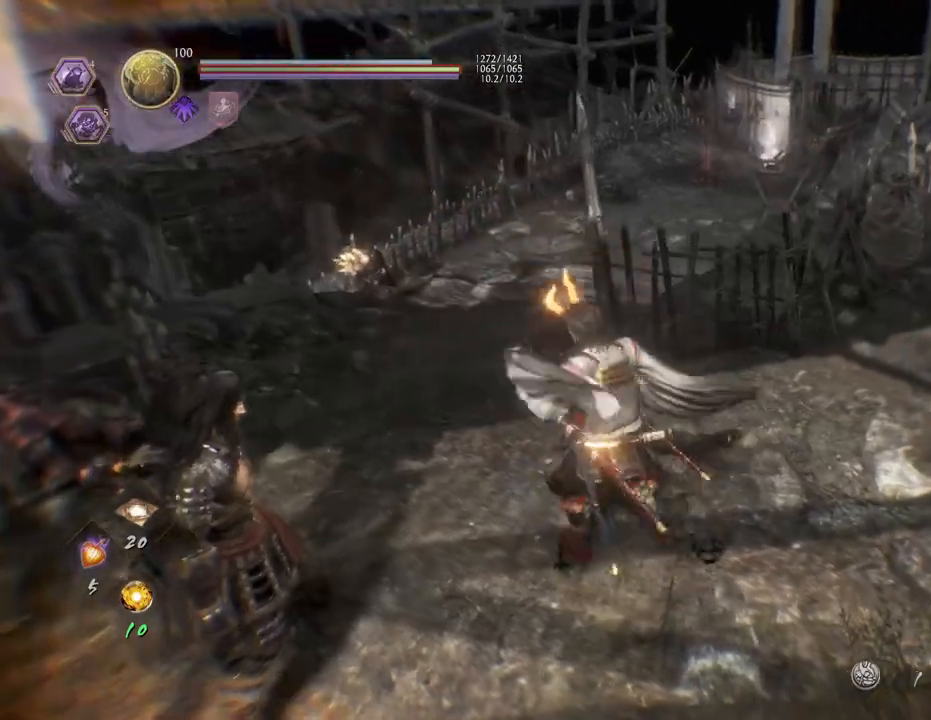
{"buttons": [], "left_stick": "up-left", "right_stick": "down-right", "events": []}
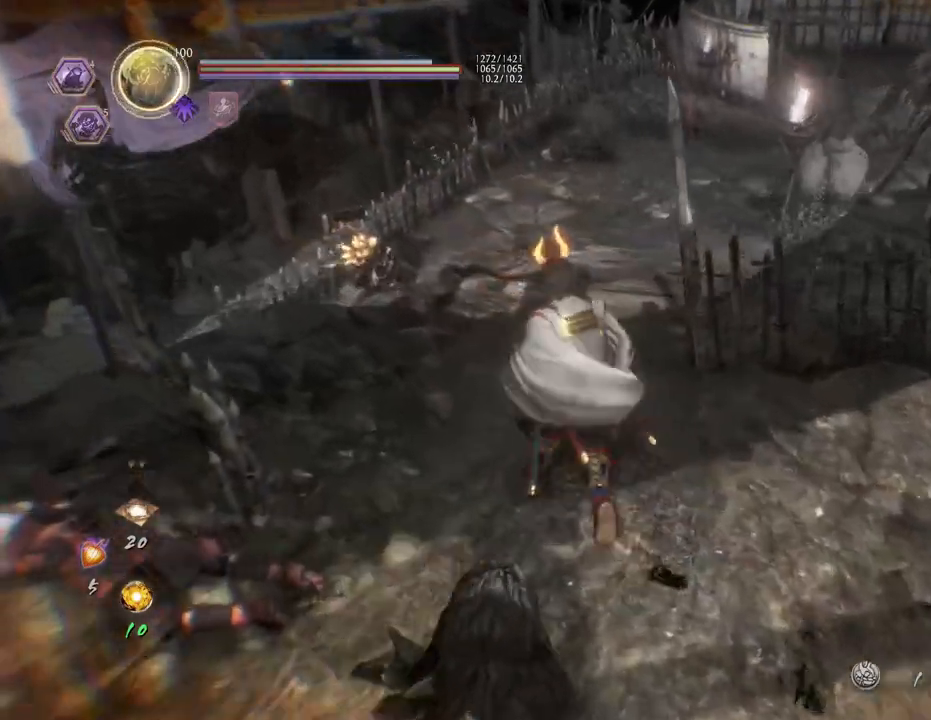
{"buttons": [], "left_stick": "up", "right_stick": "center", "events": [[17, "left_stick", "up"], [217, "right_stick", "center"]]}
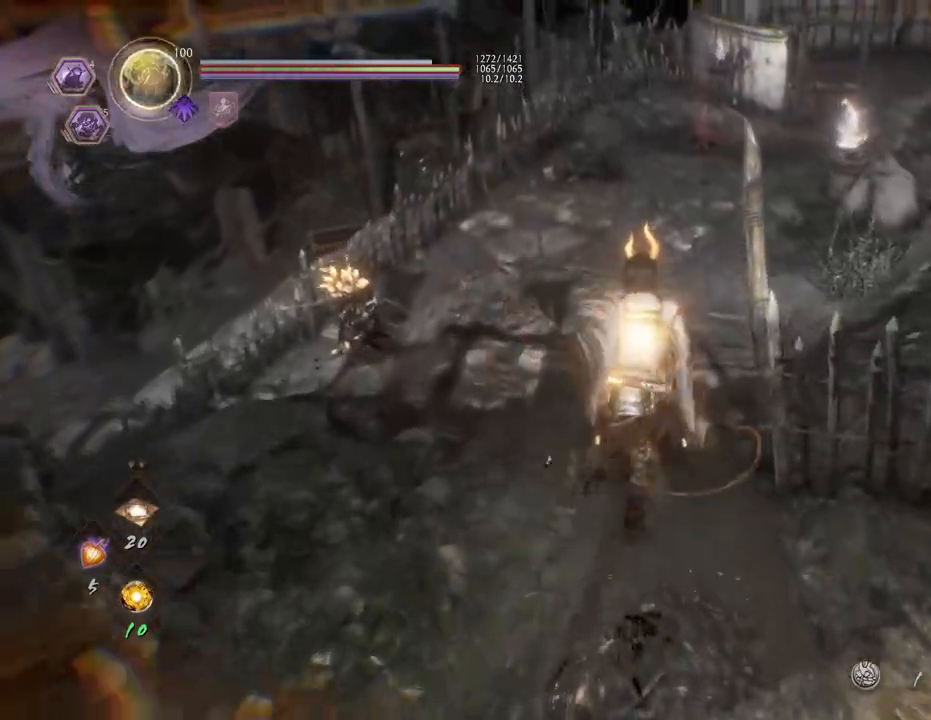
{"buttons": [], "left_stick": "center", "right_stick": "center", "events": [[67, "left_stick", "center"], [83, "right_stick", "left"], [300, "right_stick", "center"]]}
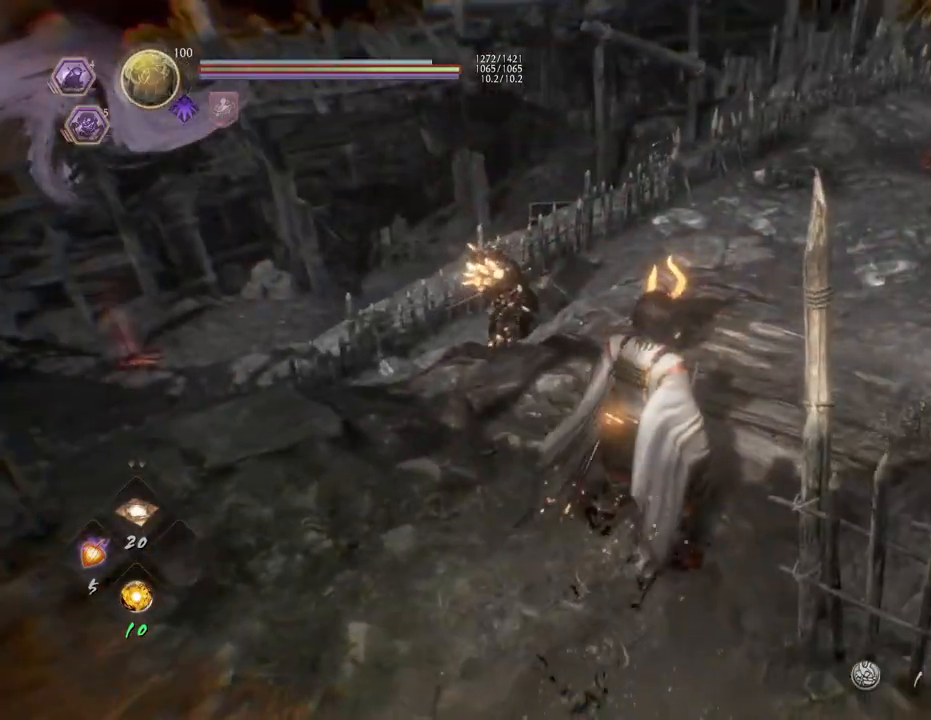
{"buttons": [], "left_stick": "up-right", "right_stick": "center", "events": [[100, "R3", "down"], [200, "R3", "up"], [317, "left_stick", "right"], [383, "left_stick", "up-right"]]}
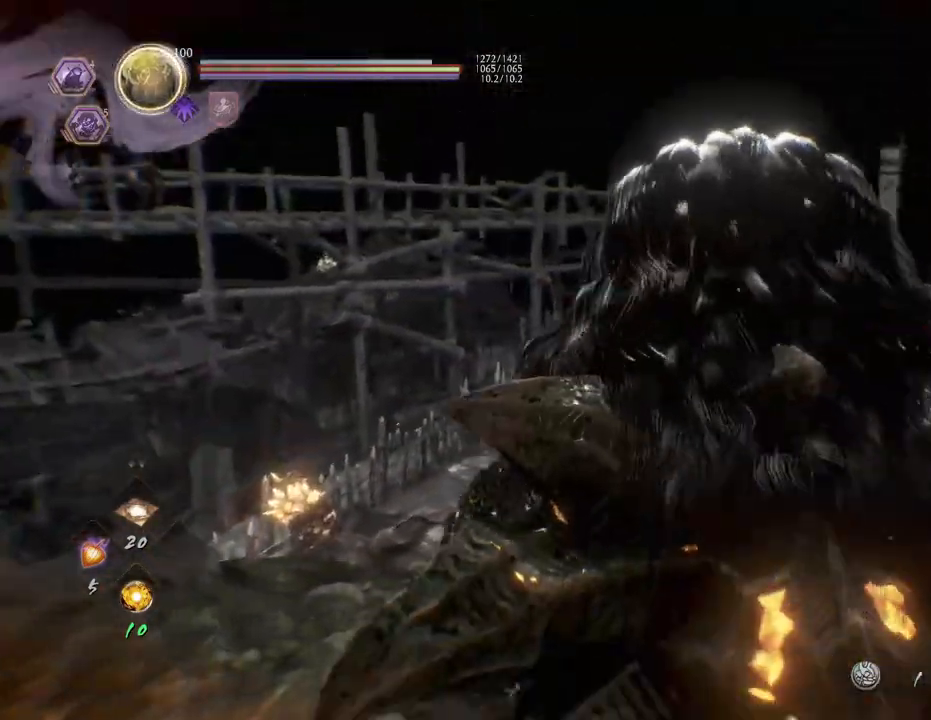
{"buttons": [], "left_stick": "up-right", "right_stick": "down-left", "events": [[183, "right_stick", "down-left"]]}
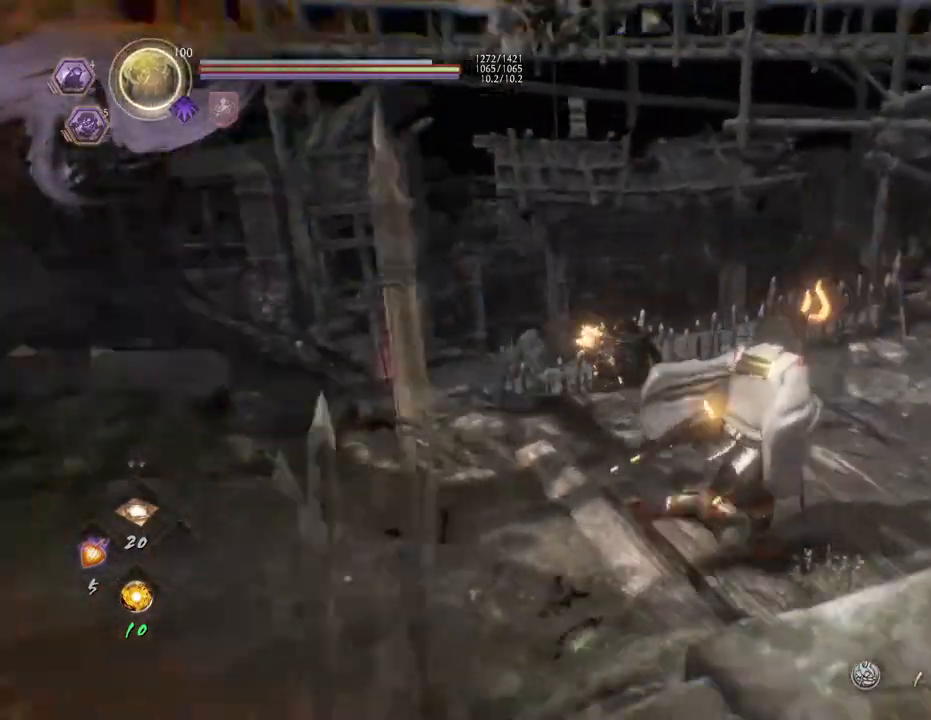
{"buttons": [], "left_stick": "right", "right_stick": "center", "events": [[100, "left_stick", "right"], [350, "R3", "down"], [350, "right_stick", "center"], [483, "R3", "up"]]}
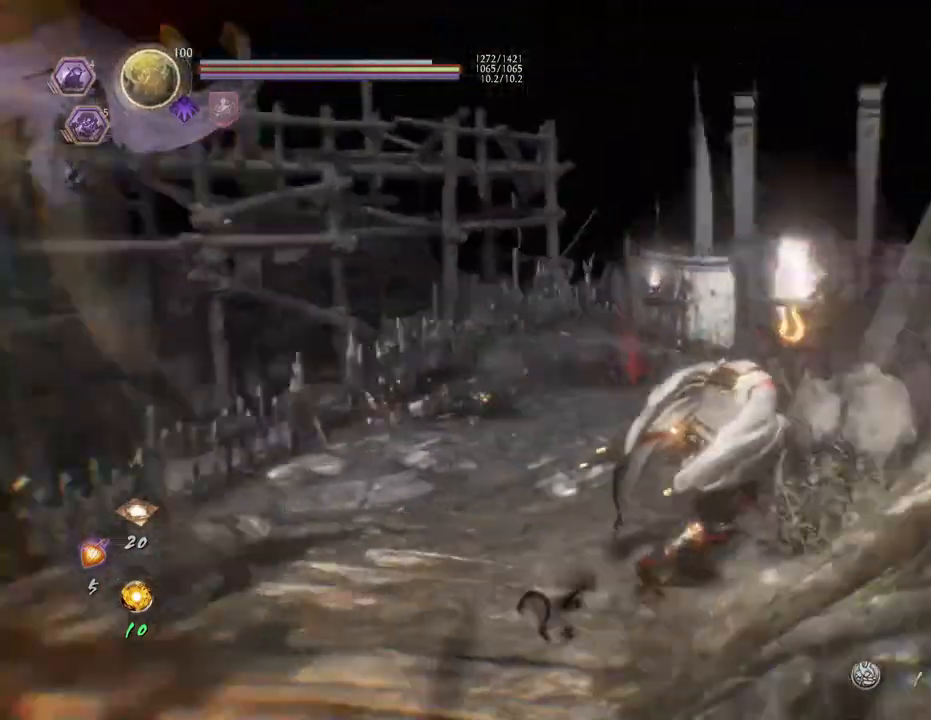
{"buttons": [], "left_stick": "up", "right_stick": "down-left", "events": [[17, "left_stick", "up-right"], [317, "right_stick", "left"], [350, "left_stick", "up"], [367, "right_stick", "down-left"]]}
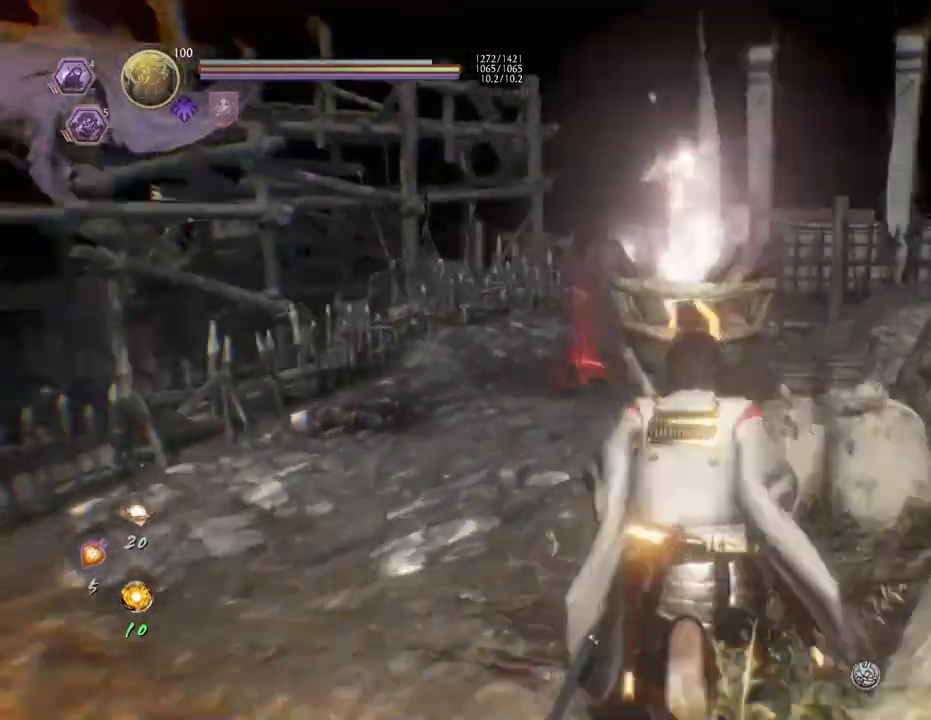
{"buttons": [], "left_stick": "up-right", "right_stick": "down-left", "events": [[317, "left_stick", "up-right"]]}
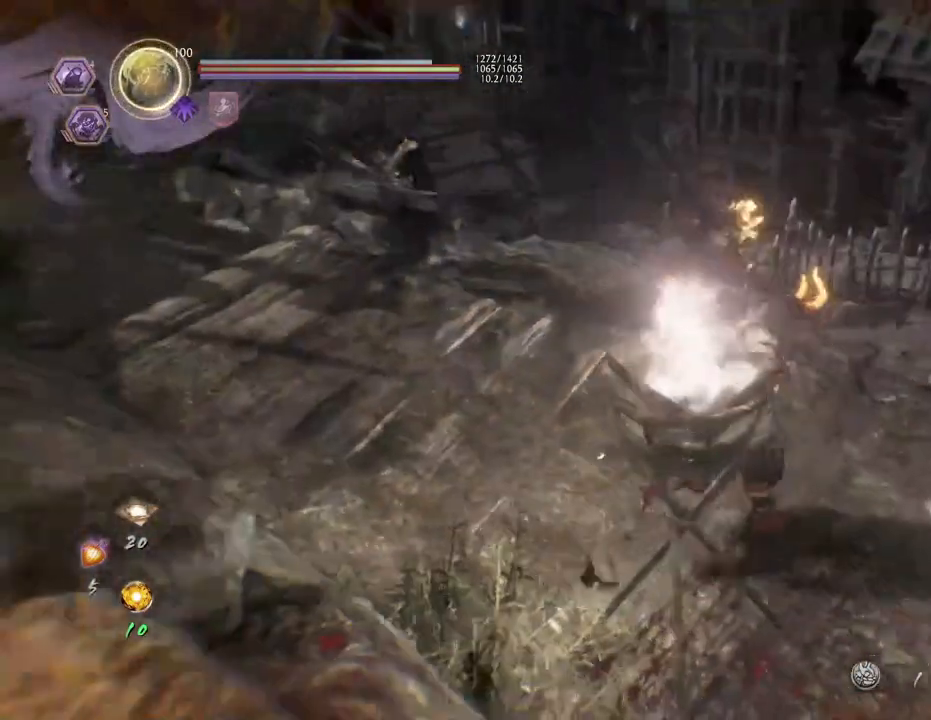
{"buttons": ["R3"], "left_stick": "right", "right_stick": "center", "events": [[83, "left_stick", "right"], [317, "right_stick", "center"], [417, "R3", "down"]]}
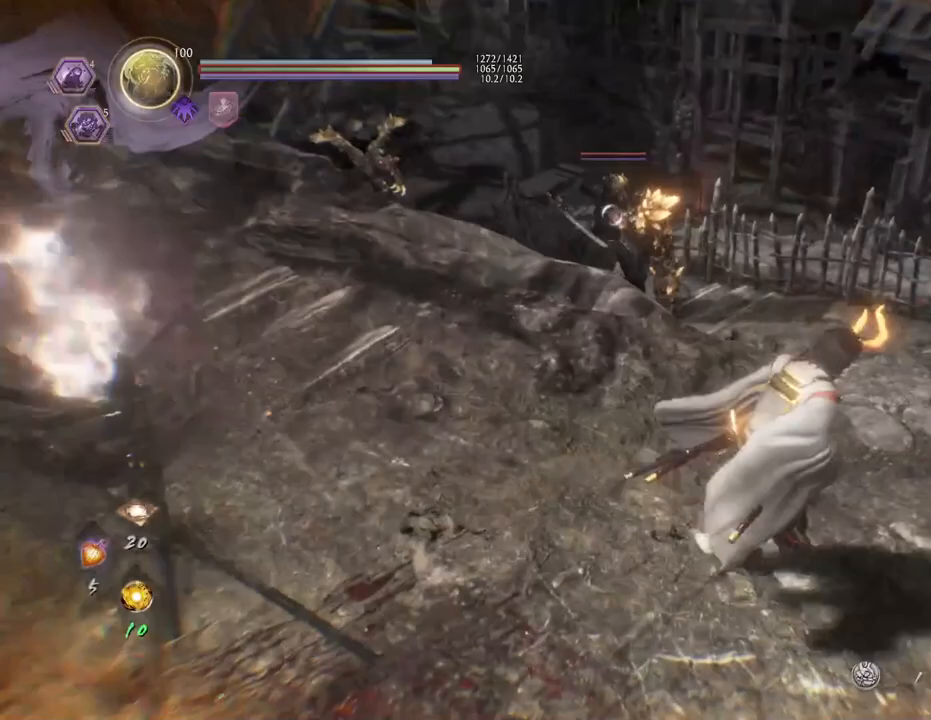
{"buttons": ["R1"], "left_stick": "center", "right_stick": "center", "events": [[17, "R3", "up"], [417, "left_stick", "center"], [483, "R1", "down"]]}
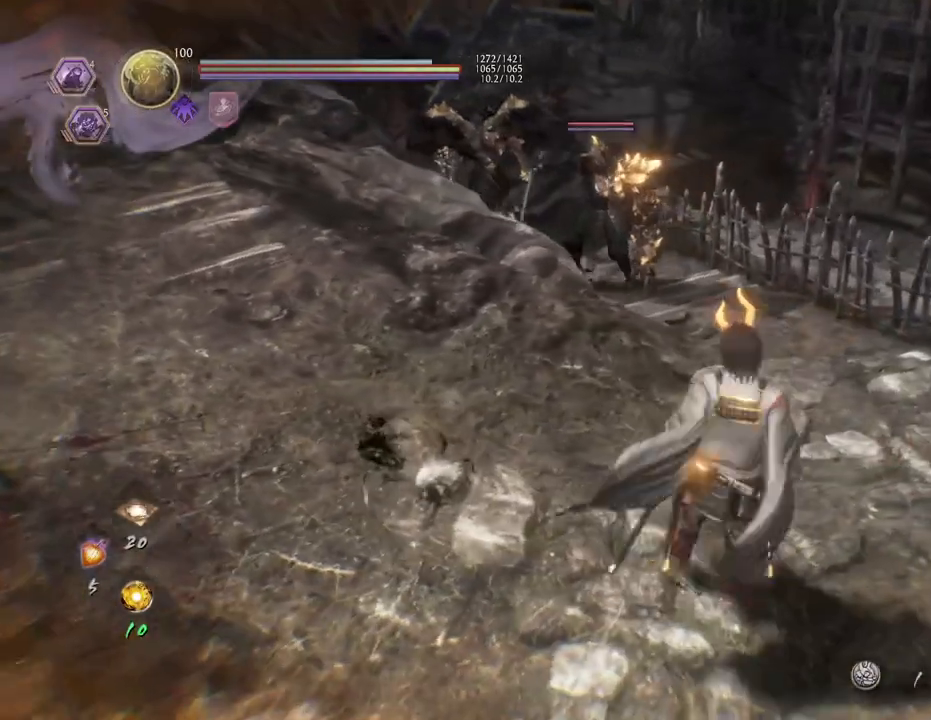
{"buttons": ["CIRCLE", "R1"], "left_stick": "center", "right_stick": "center", "events": [[33, "CIRCLE", "down"]]}
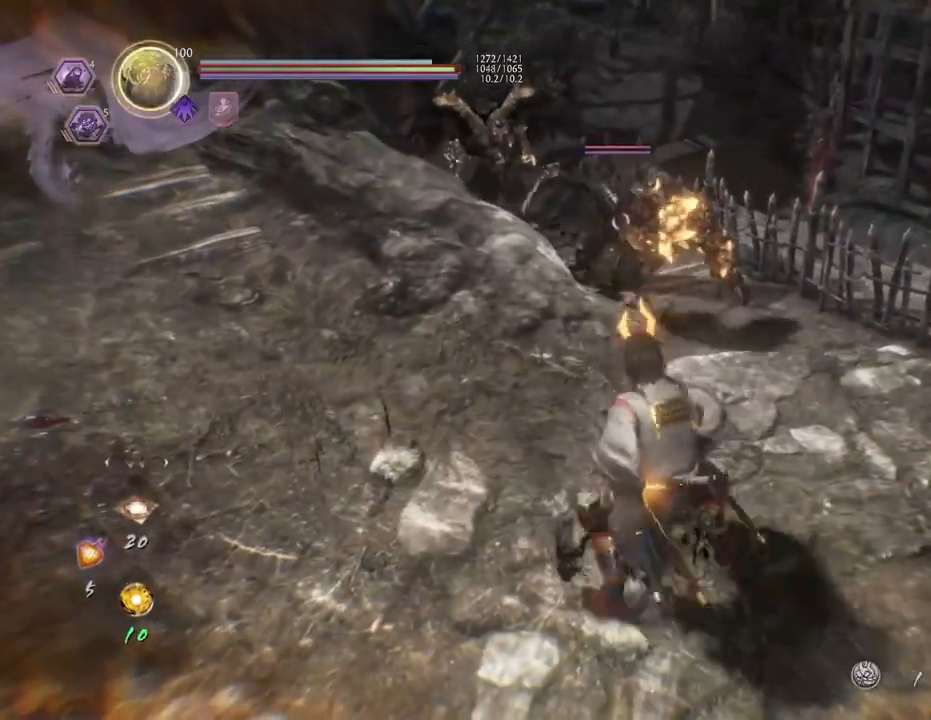
{"buttons": ["CIRCLE", "R1"], "left_stick": "center", "right_stick": "center", "events": []}
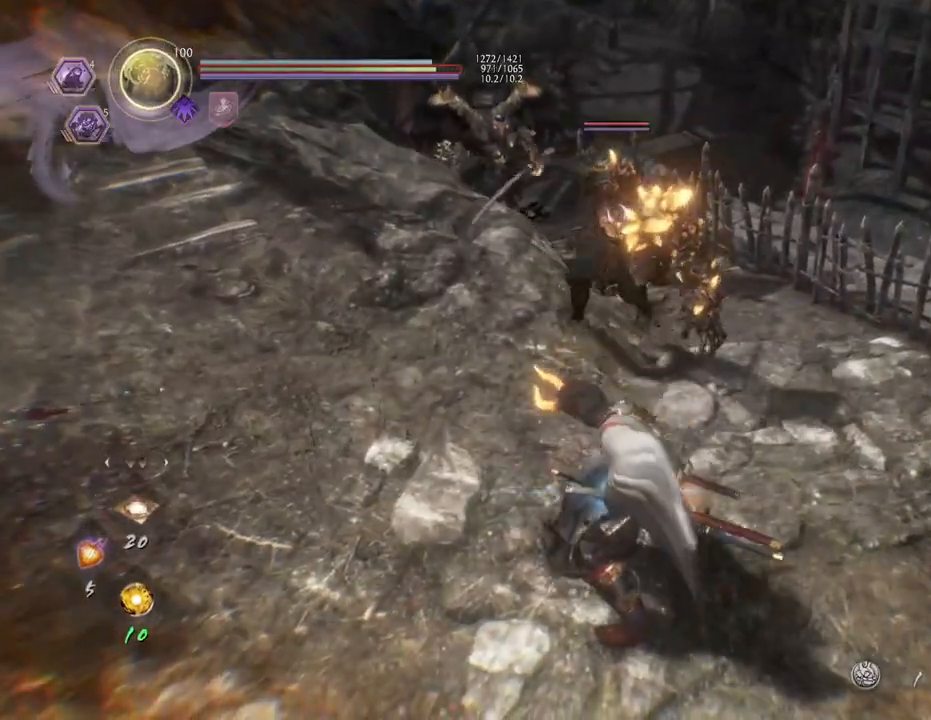
{"buttons": ["CIRCLE", "R1"], "left_stick": "center", "right_stick": "center", "events": []}
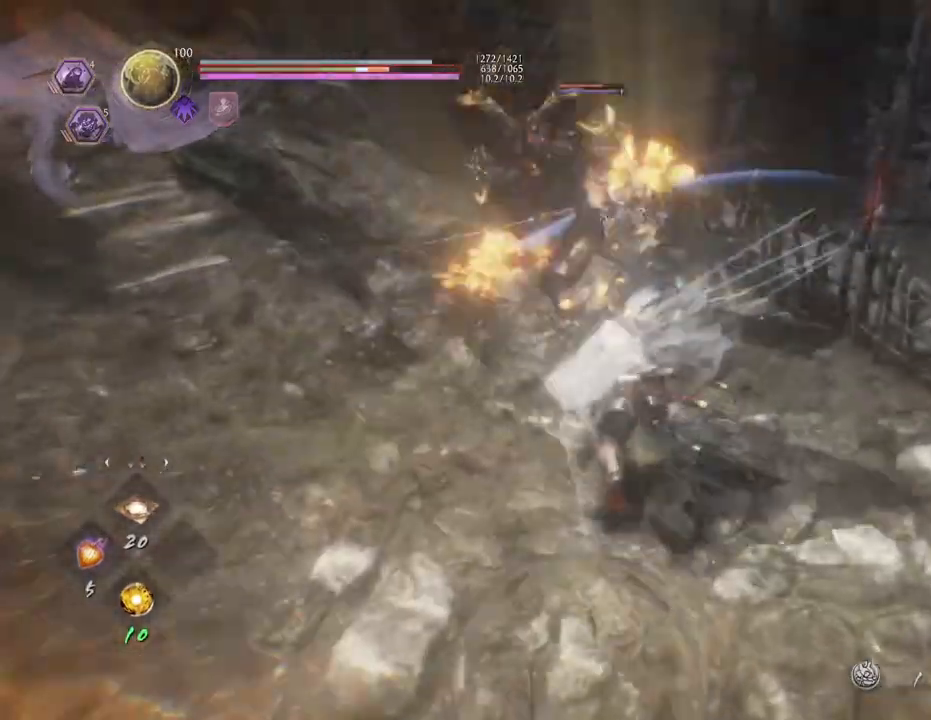
{"buttons": [], "left_stick": "center", "right_stick": "center", "events": [[50, "CIRCLE", "up"], [67, "R1", "up"]]}
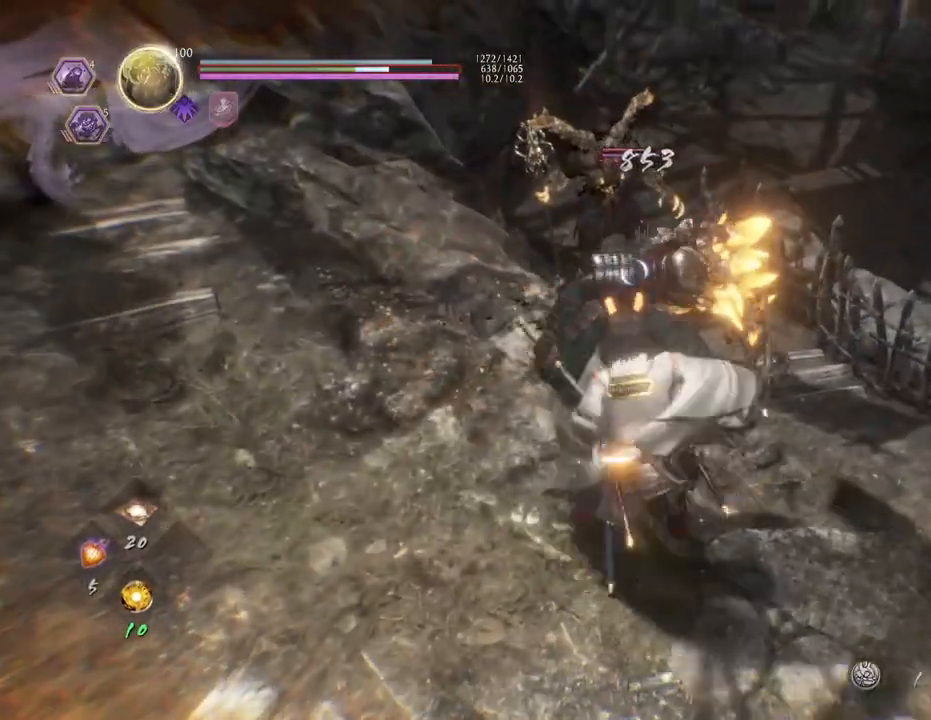
{"buttons": ["SQUARE", "R2"], "left_stick": "center", "right_stick": "center", "events": [[33, "R2", "down"], [100, "SQUARE", "down"]]}
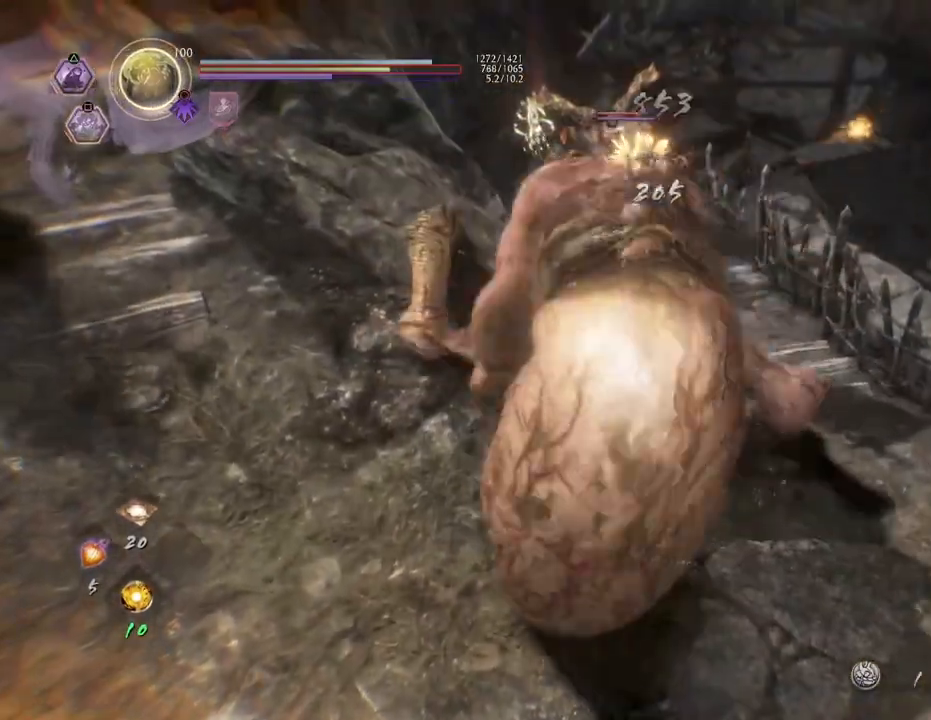
{"buttons": ["SQUARE", "R2"], "left_stick": "up-right", "right_stick": "center", "events": [[350, "left_stick", "up-right"]]}
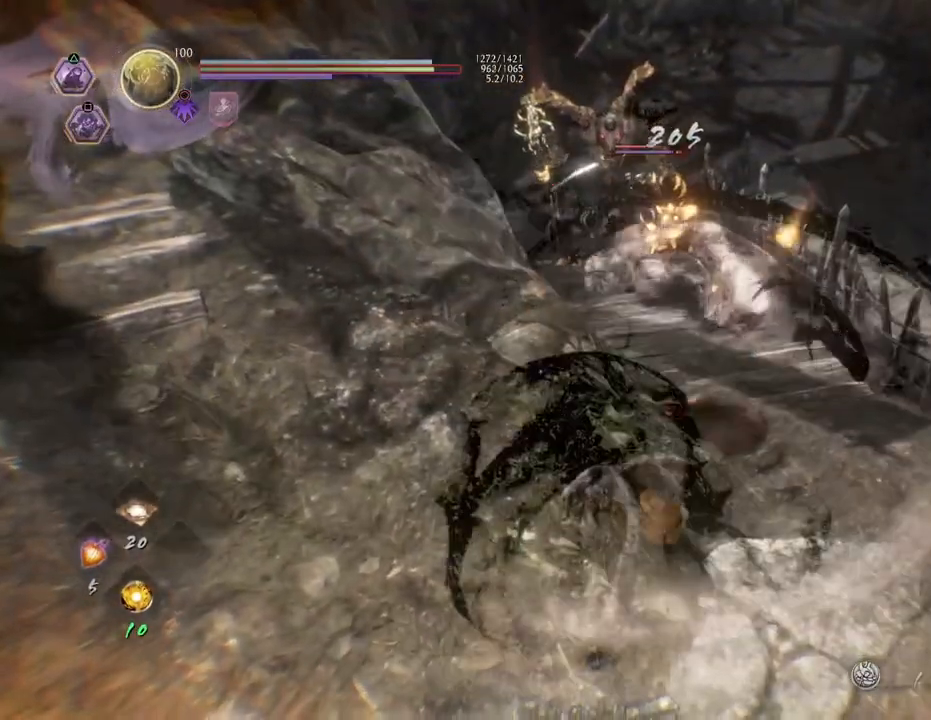
{"buttons": ["SQUARE", "R2"], "left_stick": "up", "right_stick": "center", "events": [[83, "left_stick", "up"]]}
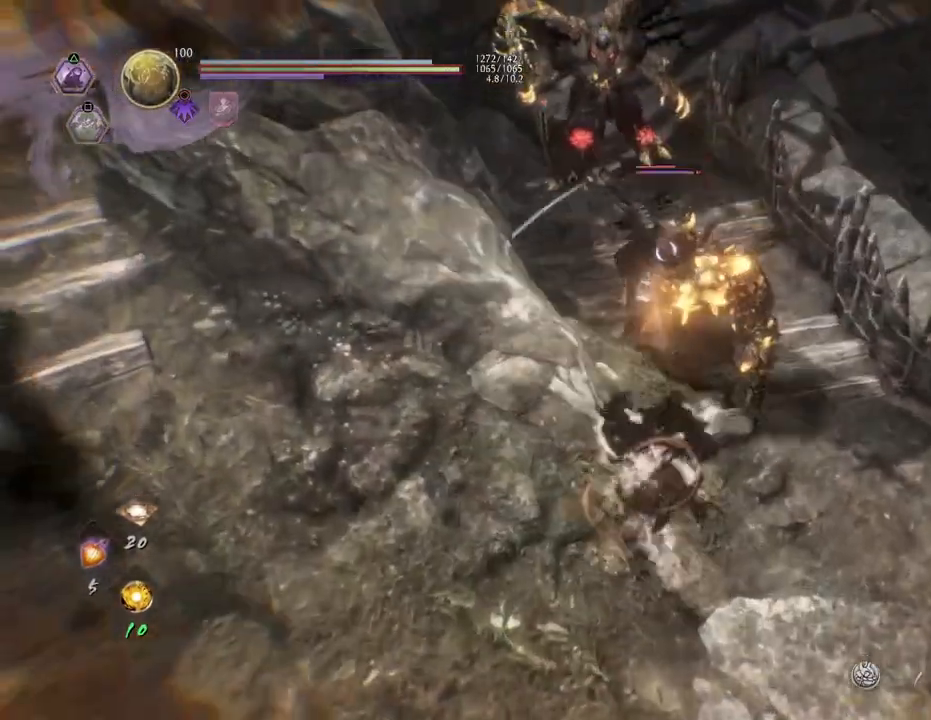
{"buttons": [], "left_stick": "center", "right_stick": "center", "events": [[100, "SQUARE", "up"], [100, "left_stick", "center"], [150, "R2", "up"]]}
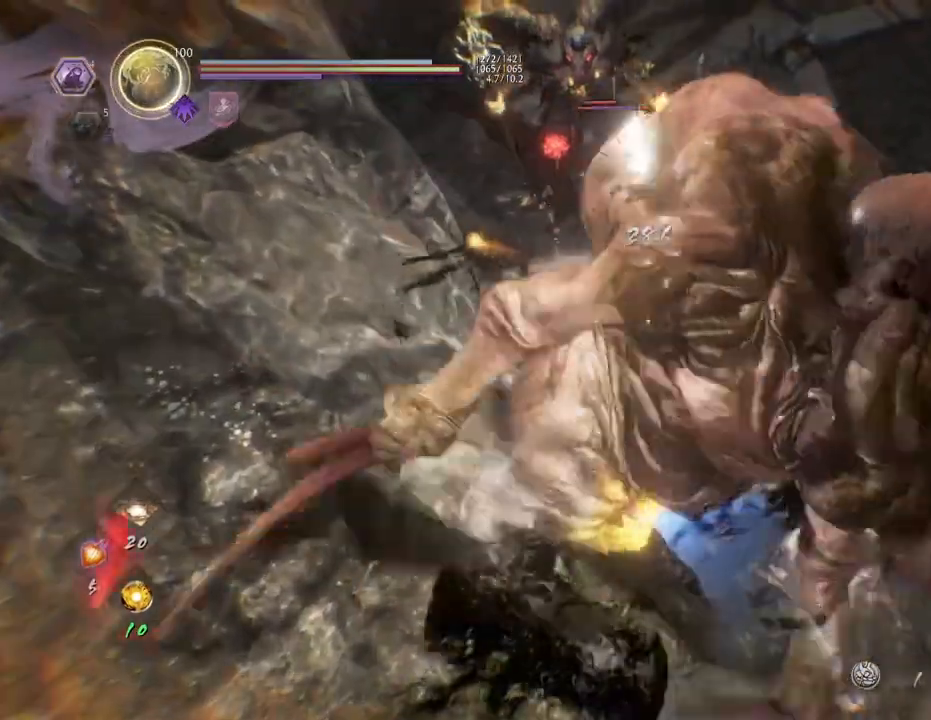
{"buttons": [], "left_stick": "center", "right_stick": "center", "events": []}